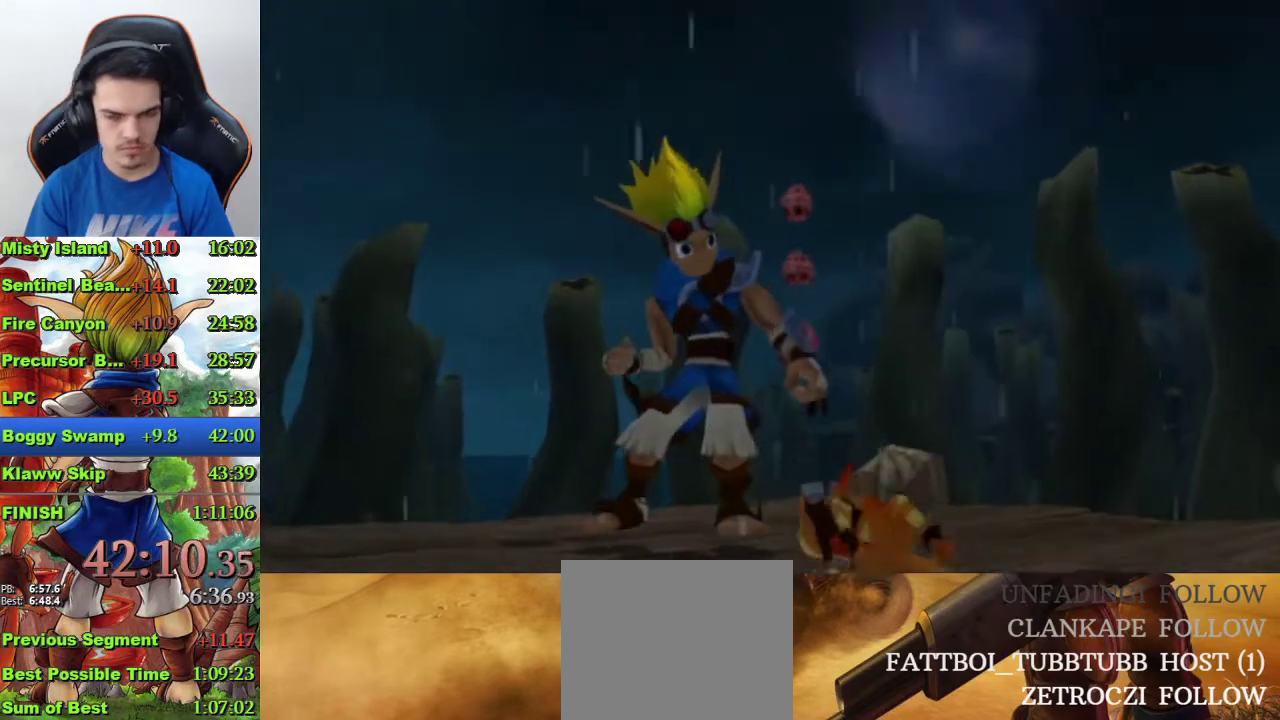
Gameplay with a controller (PlayStation layout); each line is a JSON object with the inputs held at the frame after it. "events" lists button and stick changes between this image and that frame as [ms after this image, input, new state], when the widget could be followed in between.
{"buttons": [], "left_stick": "center", "right_stick": "left", "events": [[100, "right_stick", "left"]]}
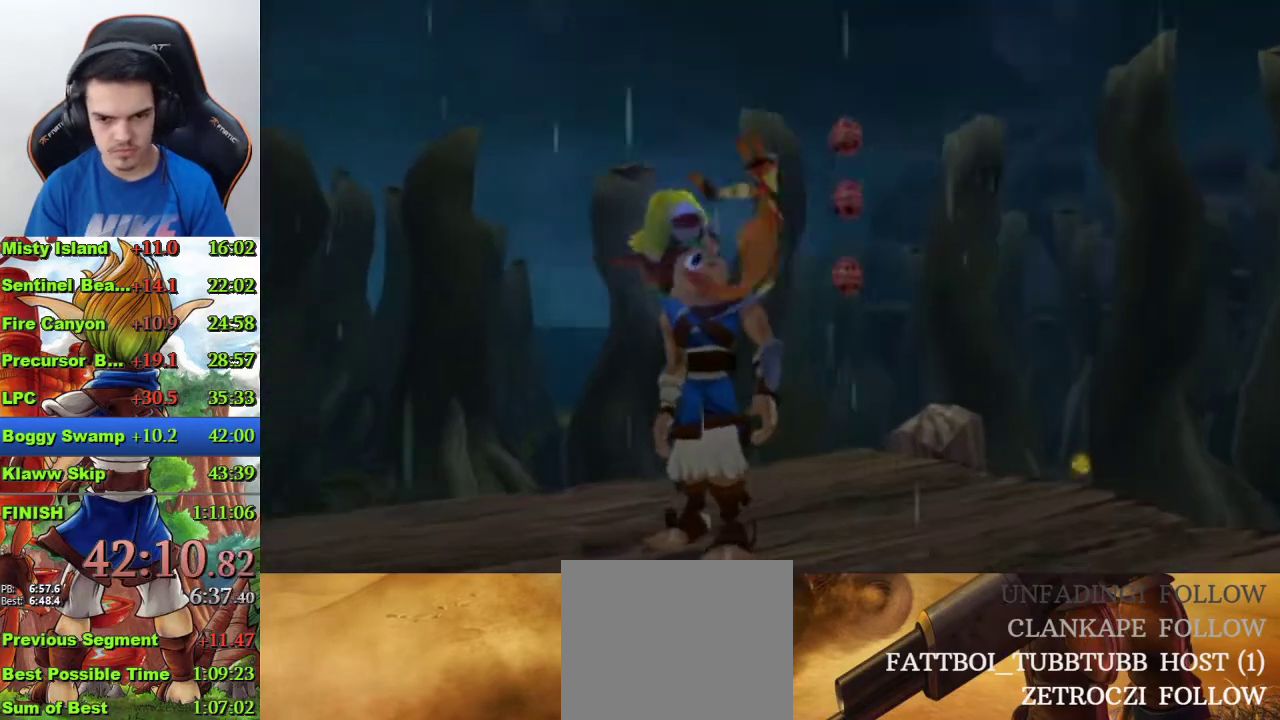
{"buttons": [], "left_stick": "center", "right_stick": "left", "events": []}
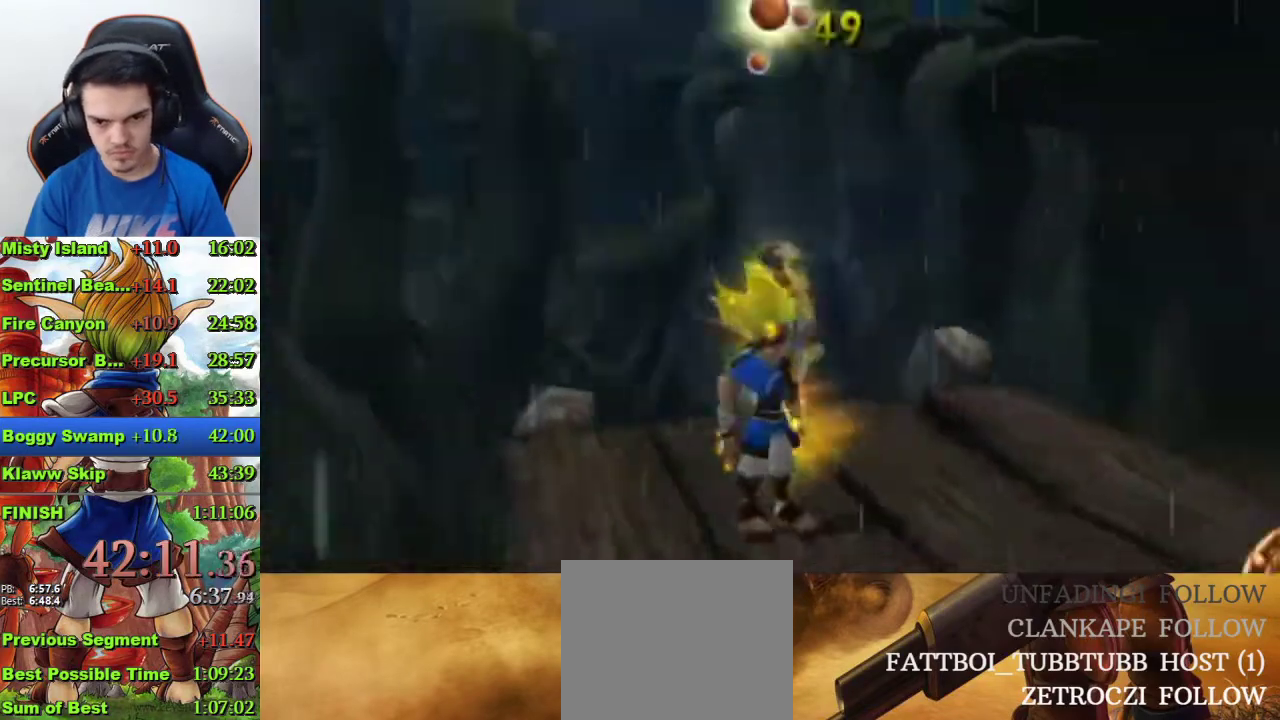
{"buttons": [], "left_stick": "up-right", "right_stick": "center", "events": [[367, "left_stick", "up-right"], [400, "right_stick", "center"]]}
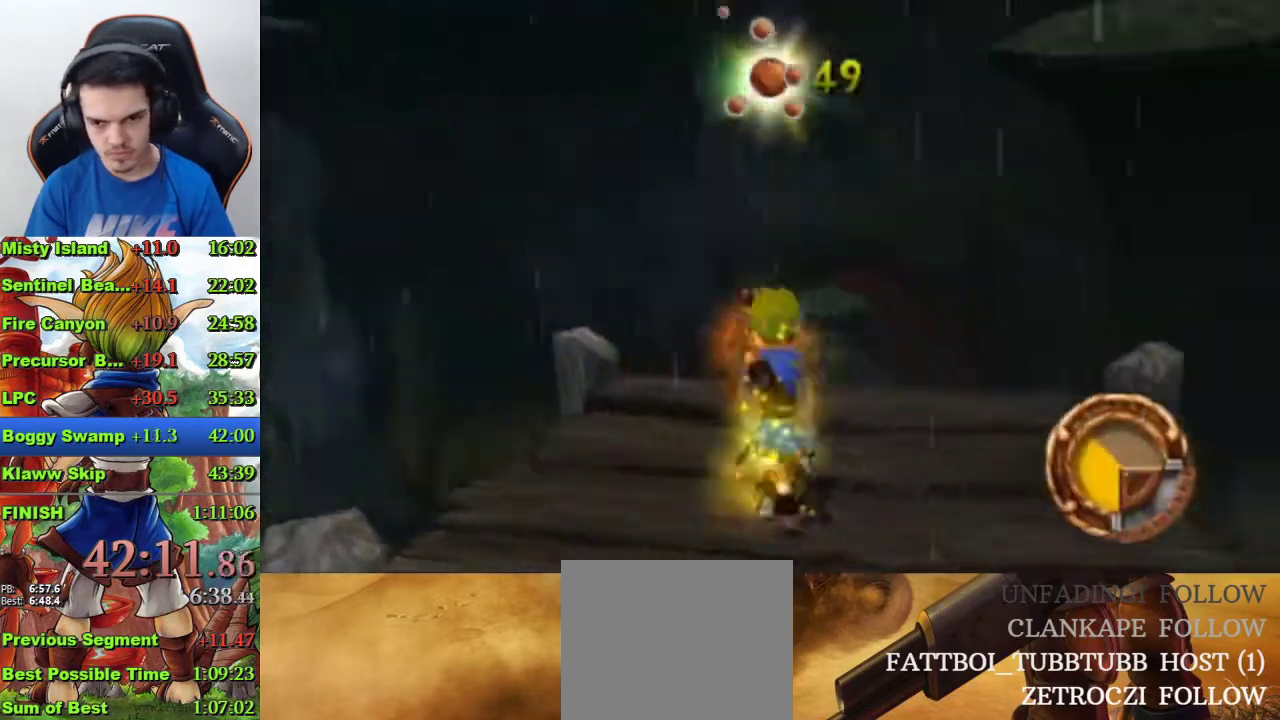
{"buttons": [], "left_stick": "up", "right_stick": "center"}
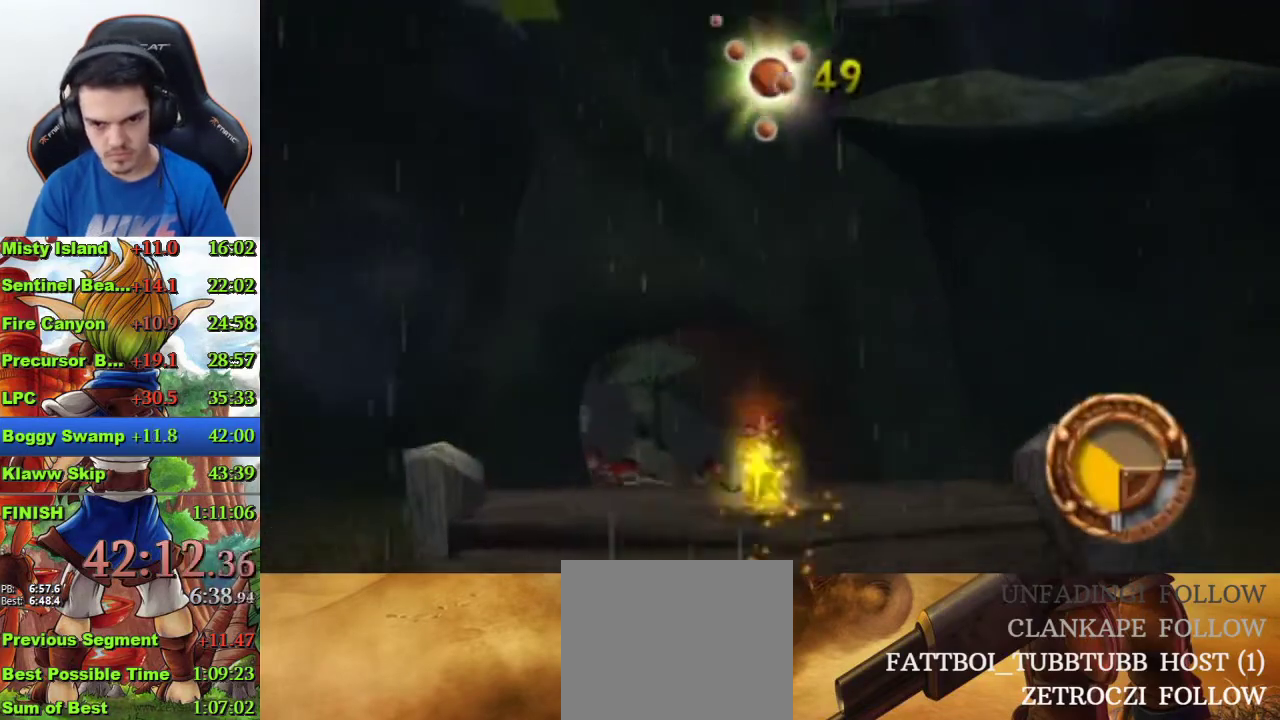
{"buttons": [], "left_stick": "up", "right_stick": "center", "events": [[33, "CROSS", "down"], [133, "CROSS", "up"]]}
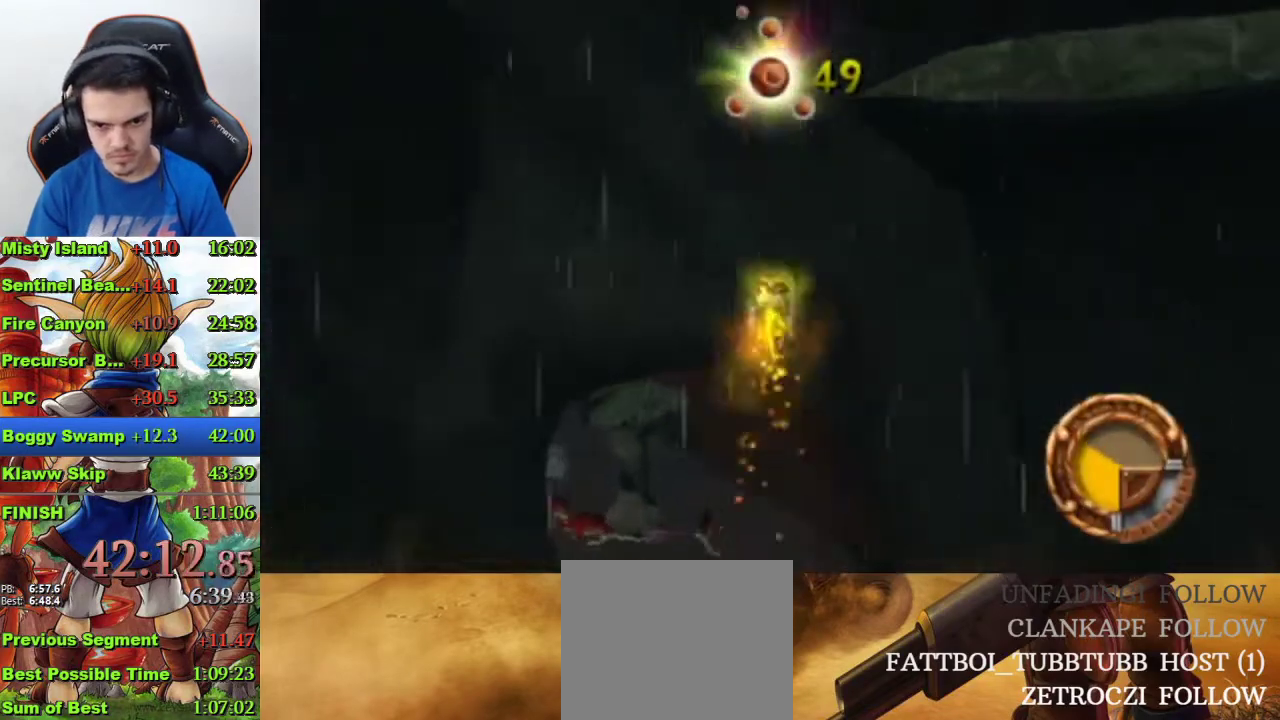
{"buttons": ["CIRCLE"], "left_stick": "up-left", "right_stick": "center", "events": [[467, "CIRCLE", "down"], [500, "left_stick", "up-left"]]}
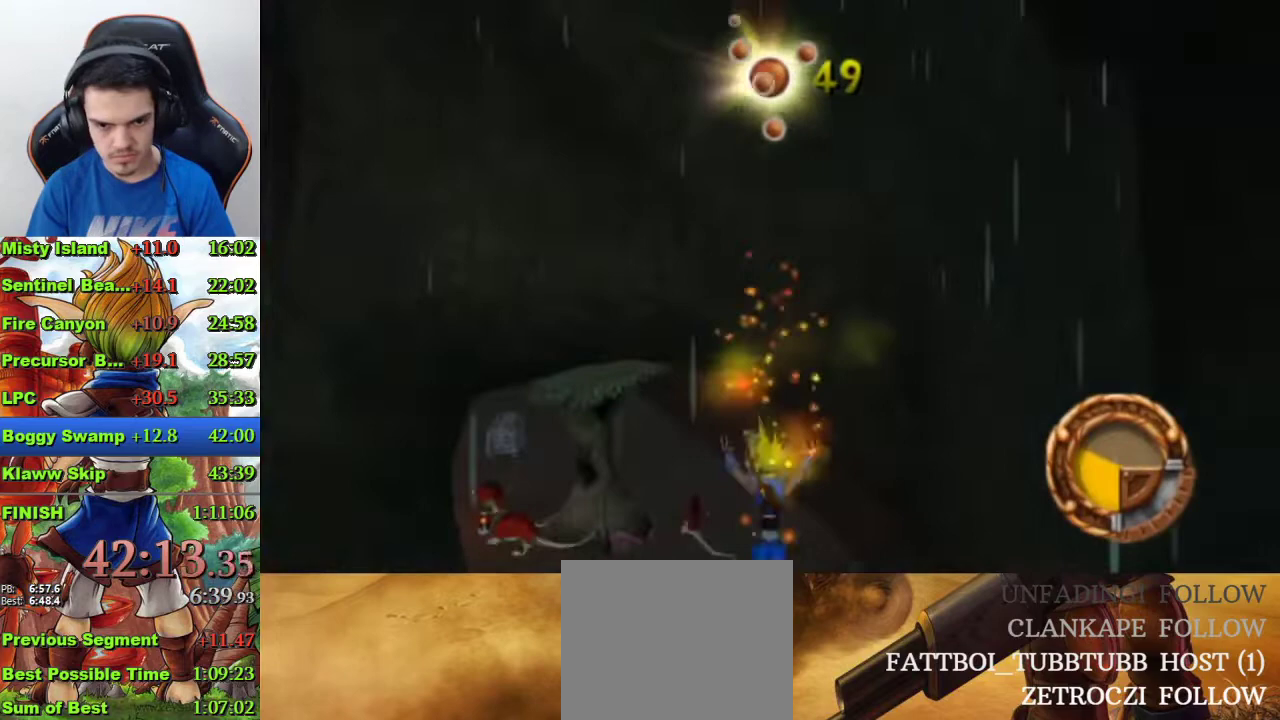
{"buttons": [], "left_stick": "up", "right_stick": "center", "events": [[33, "CIRCLE", "up"], [100, "CIRCLE", "down"], [167, "CIRCLE", "up"], [300, "left_stick", "up"]]}
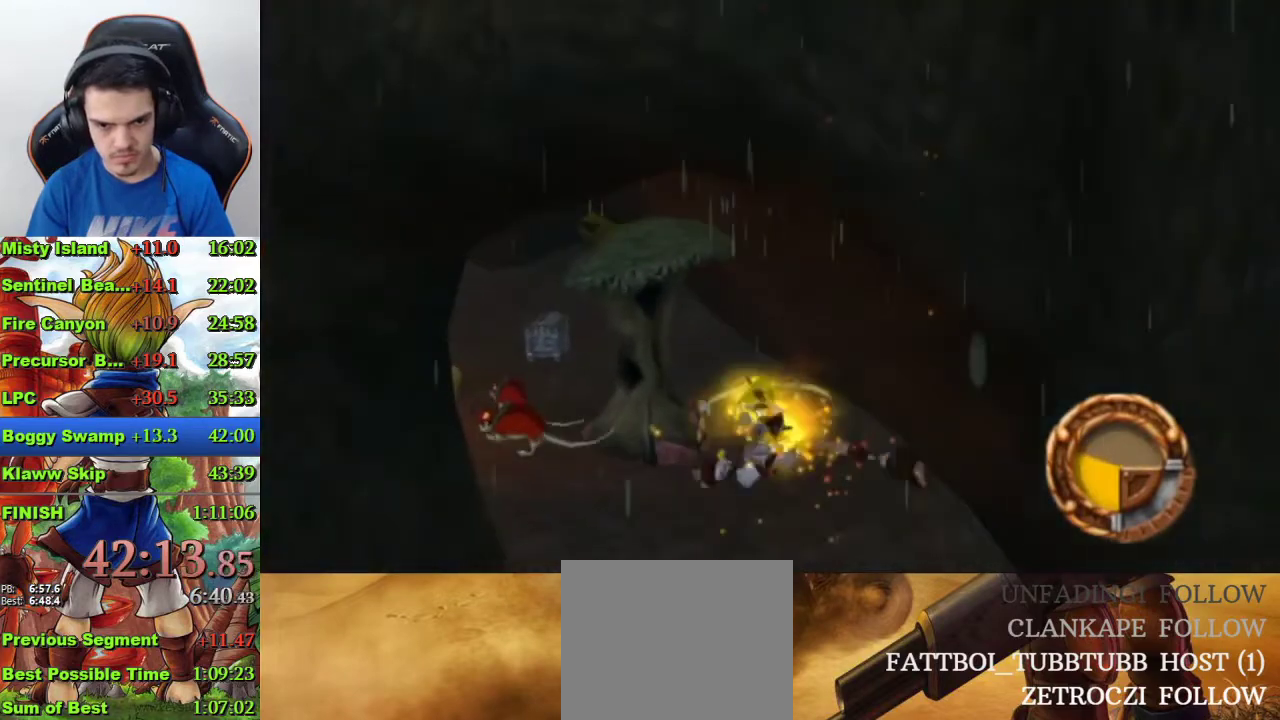
{"buttons": [], "left_stick": "up", "right_stick": "center", "events": []}
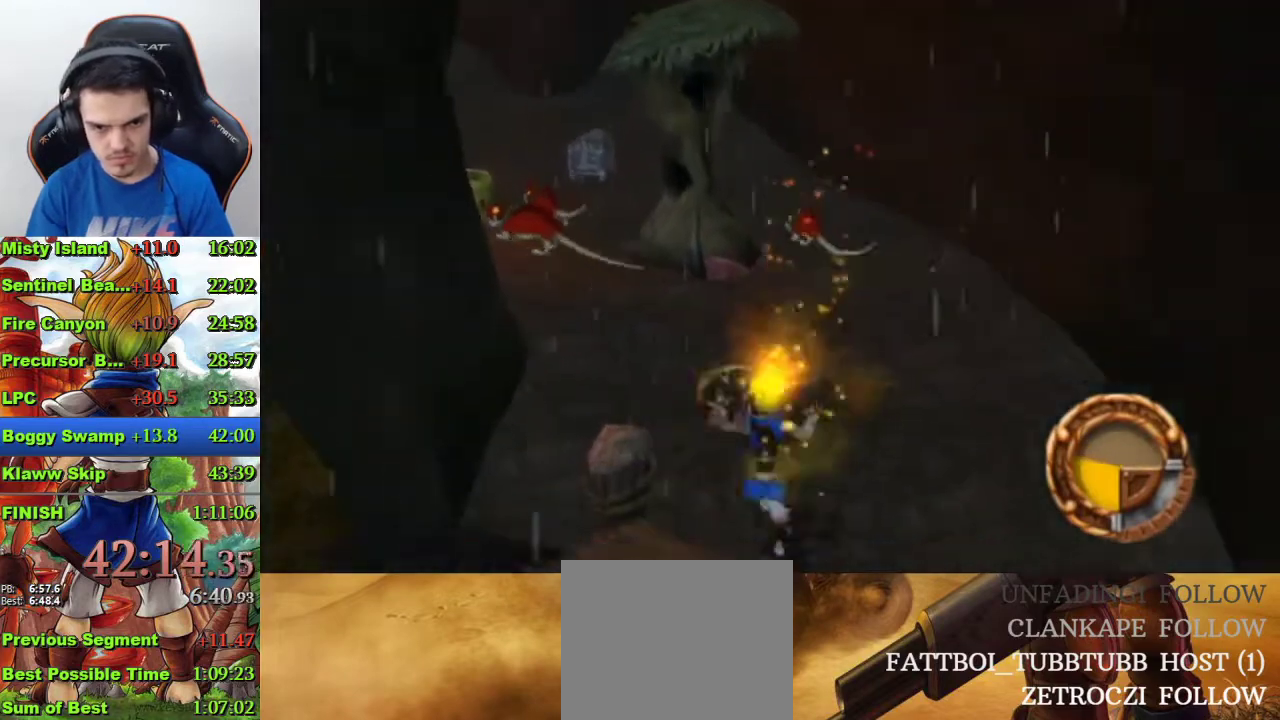
{"buttons": [], "left_stick": "center", "right_stick": "center", "events": [[133, "SQUARE", "down"], [200, "SQUARE", "up"], [267, "SQUARE", "down"], [333, "SQUARE", "up"], [400, "SQUARE", "down"], [433, "left_stick", "center"], [467, "SQUARE", "up"]]}
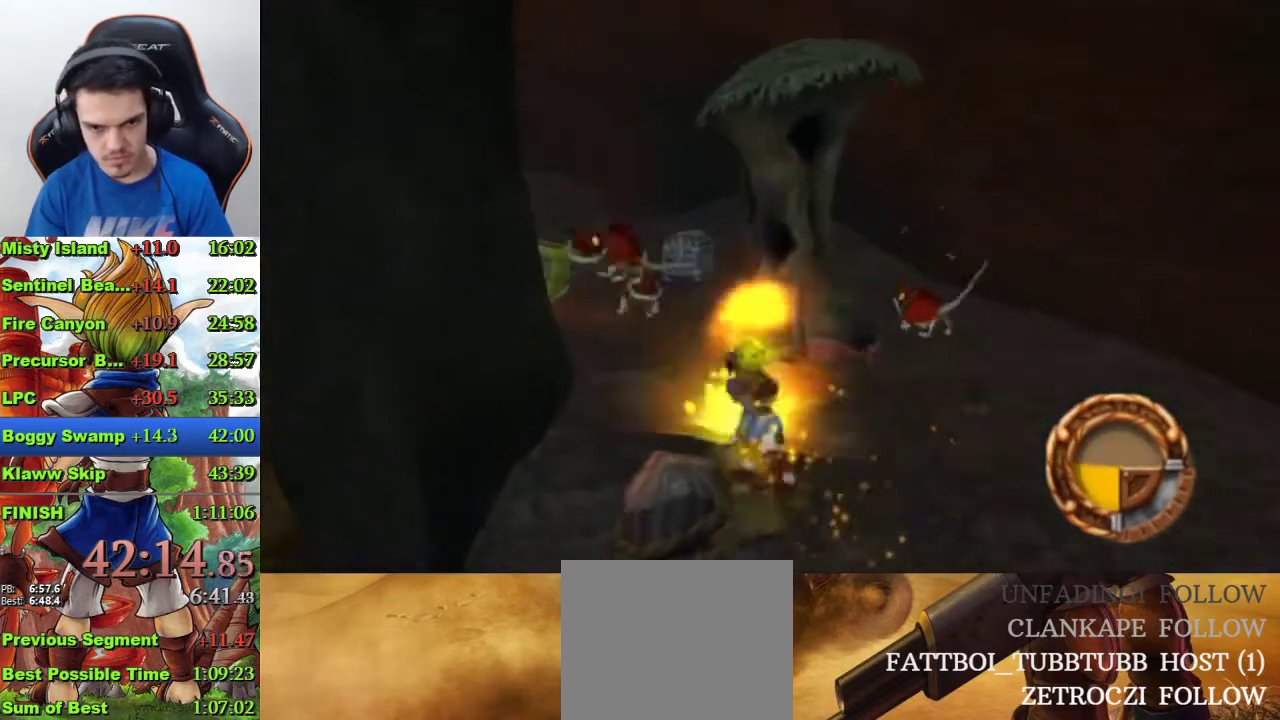
{"buttons": ["SQUARE"], "left_stick": "center", "right_stick": "center", "events": [[33, "SQUARE", "down"], [100, "SQUARE", "up"], [200, "SQUARE", "down"], [267, "SQUARE", "up"], [333, "SQUARE", "down"], [400, "SQUARE", "up"], [467, "SQUARE", "down"]]}
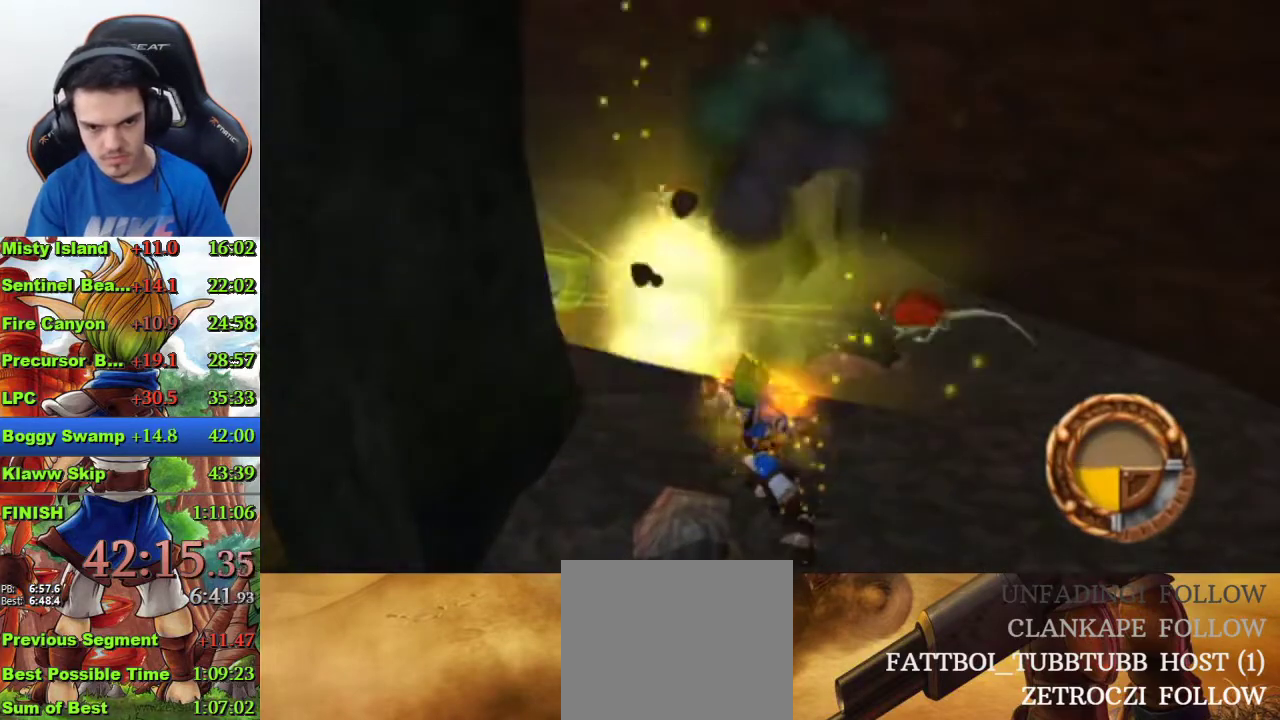
{"buttons": ["SQUARE"], "left_stick": "center", "right_stick": "center", "events": [[67, "SQUARE", "up"], [133, "SQUARE", "down"], [233, "SQUARE", "up"], [300, "SQUARE", "down"], [333, "left_stick", "up"], [367, "SQUARE", "up"], [433, "left_stick", "center"], [467, "SQUARE", "down"]]}
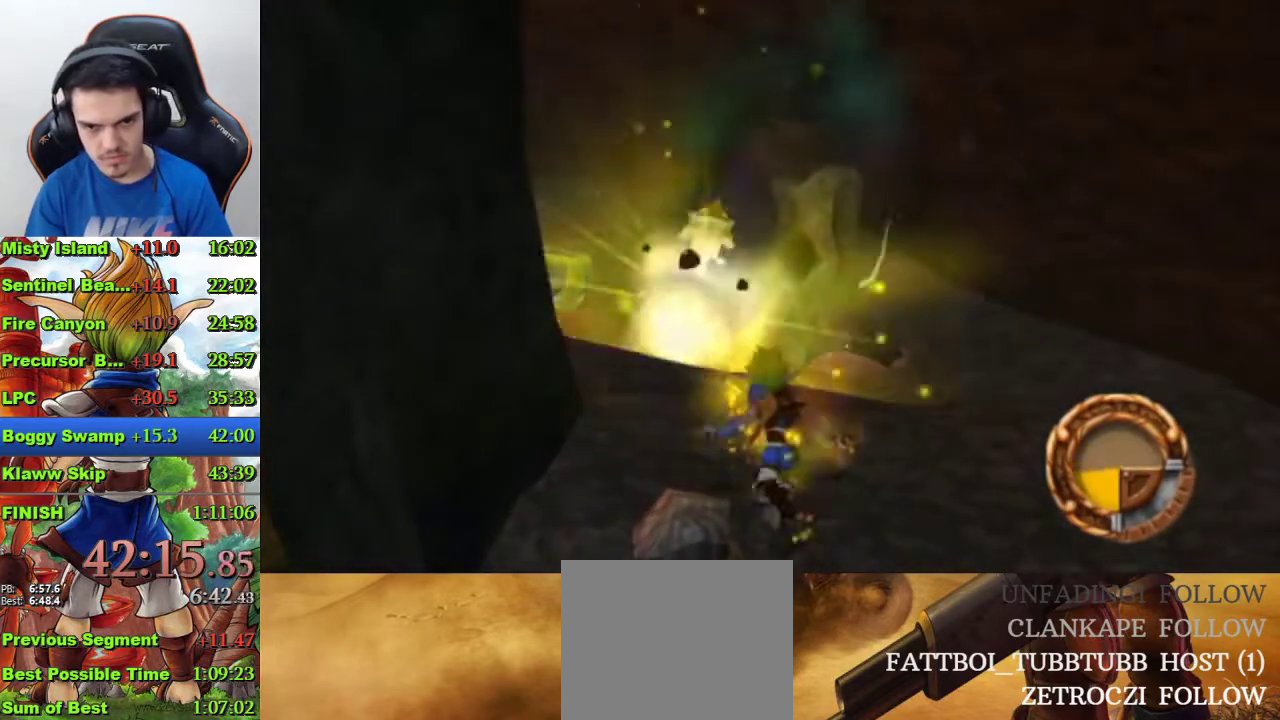
{"buttons": [], "left_stick": "up", "right_stick": "center", "events": [[33, "SQUARE", "up"], [100, "SQUARE", "down"], [333, "SQUARE", "up"], [400, "SQUARE", "down"], [500, "SQUARE", "up"], [500, "left_stick", "up"]]}
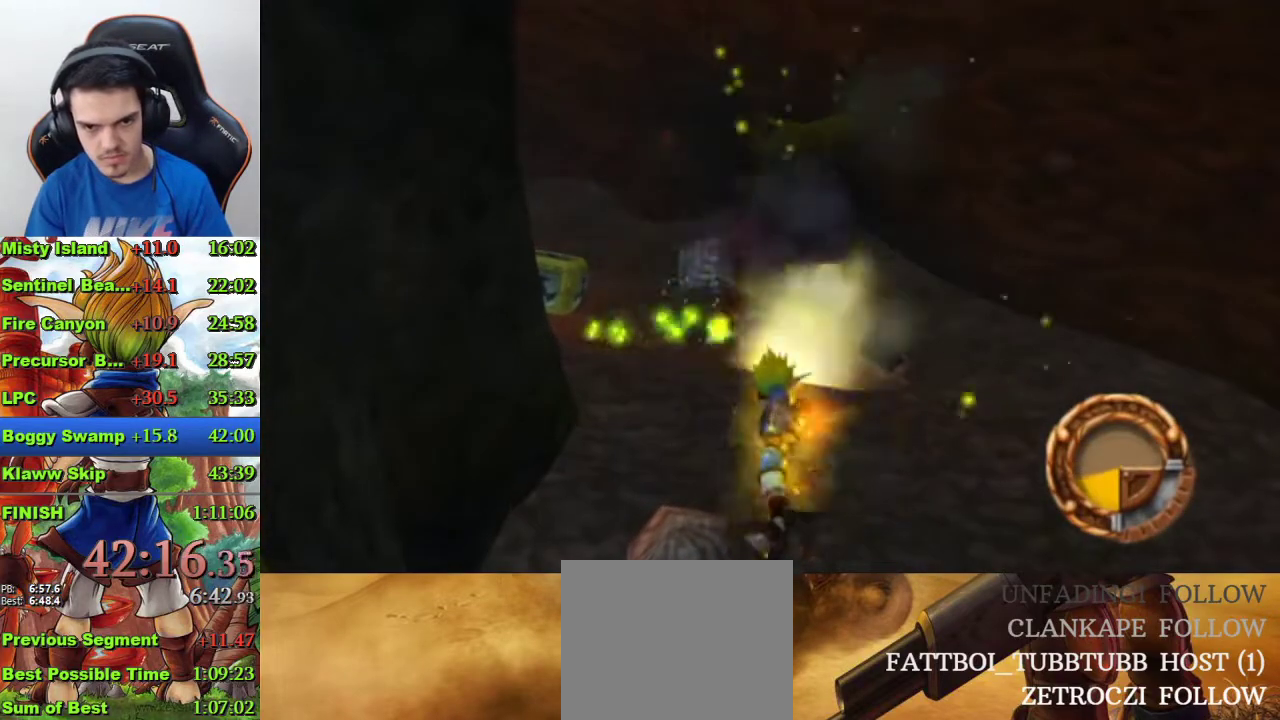
{"buttons": [], "left_stick": "up", "right_stick": "center", "events": [[67, "SQUARE", "down"], [67, "left_stick", "center"], [133, "SQUARE", "up"], [200, "SQUARE", "down"], [267, "SQUARE", "up"], [367, "SQUARE", "down"], [433, "SQUARE", "up"], [433, "left_stick", "up"]]}
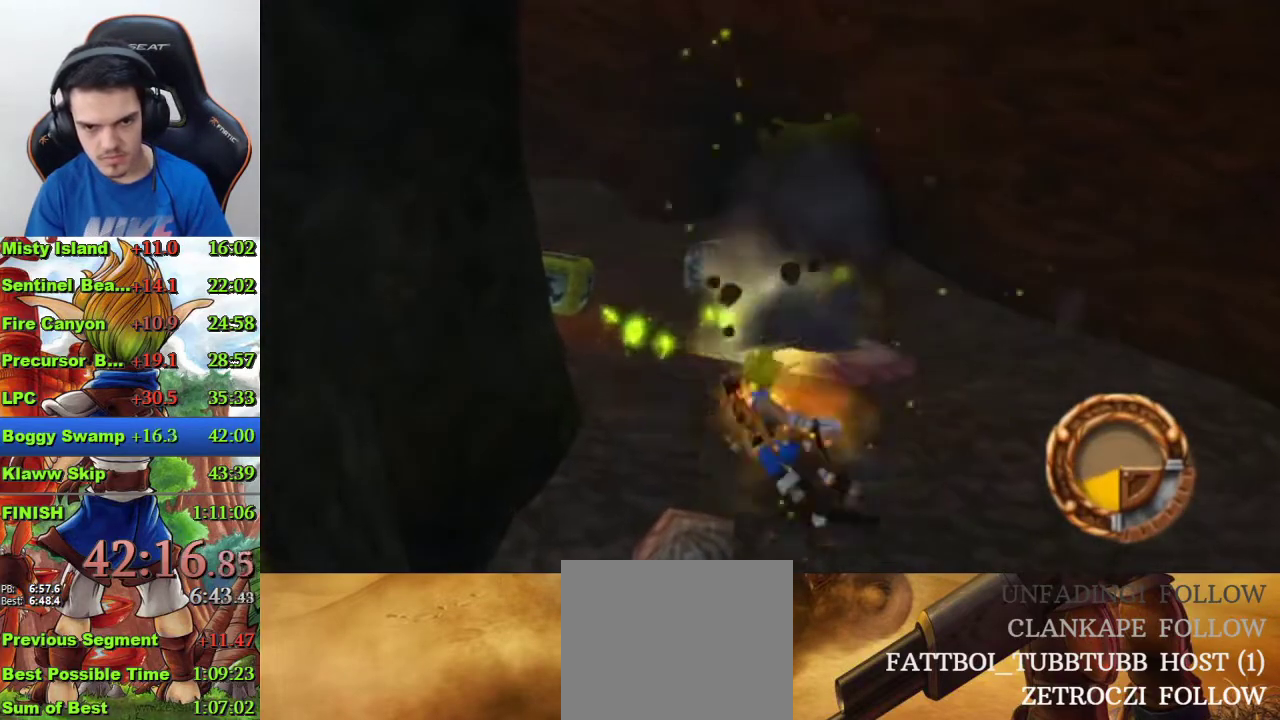
{"buttons": ["SQUARE"], "left_stick": "center", "right_stick": "center", "events": [[33, "SQUARE", "down"], [100, "SQUARE", "up"], [167, "SQUARE", "down"], [267, "SQUARE", "up"], [333, "SQUARE", "down"], [333, "left_stick", "center"], [400, "SQUARE", "up"], [467, "SQUARE", "down"]]}
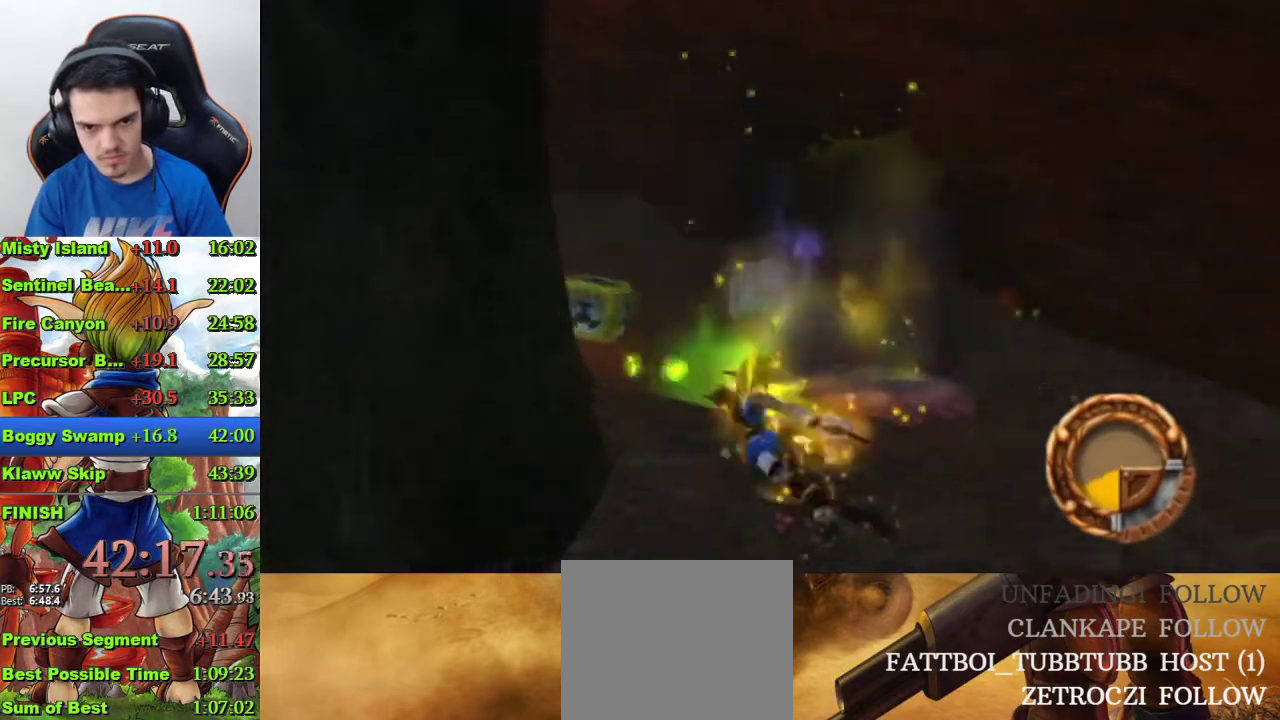
{"buttons": ["SQUARE"], "left_stick": "center", "right_stick": "center", "events": [[67, "SQUARE", "up"], [67, "left_stick", "up"], [133, "SQUARE", "down"], [200, "left_stick", "center"], [233, "SQUARE", "up"], [300, "SQUARE", "down"], [367, "SQUARE", "up"], [433, "SQUARE", "down"]]}
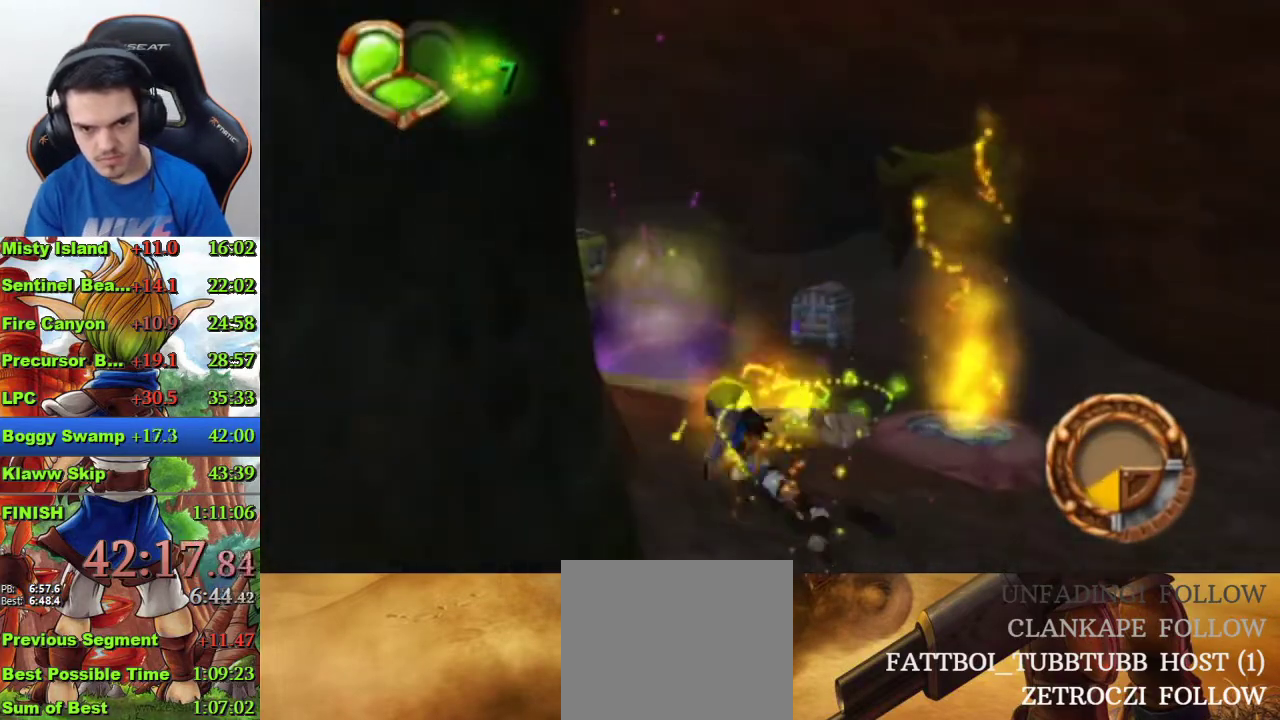
{"buttons": [], "left_stick": "up", "right_stick": "center", "events": [[33, "SQUARE", "up"], [100, "SQUARE", "down"], [167, "SQUARE", "up"], [233, "left_stick", "up"], [267, "SQUARE", "down"], [333, "SQUARE", "up"], [400, "SQUARE", "down"], [500, "SQUARE", "up"]]}
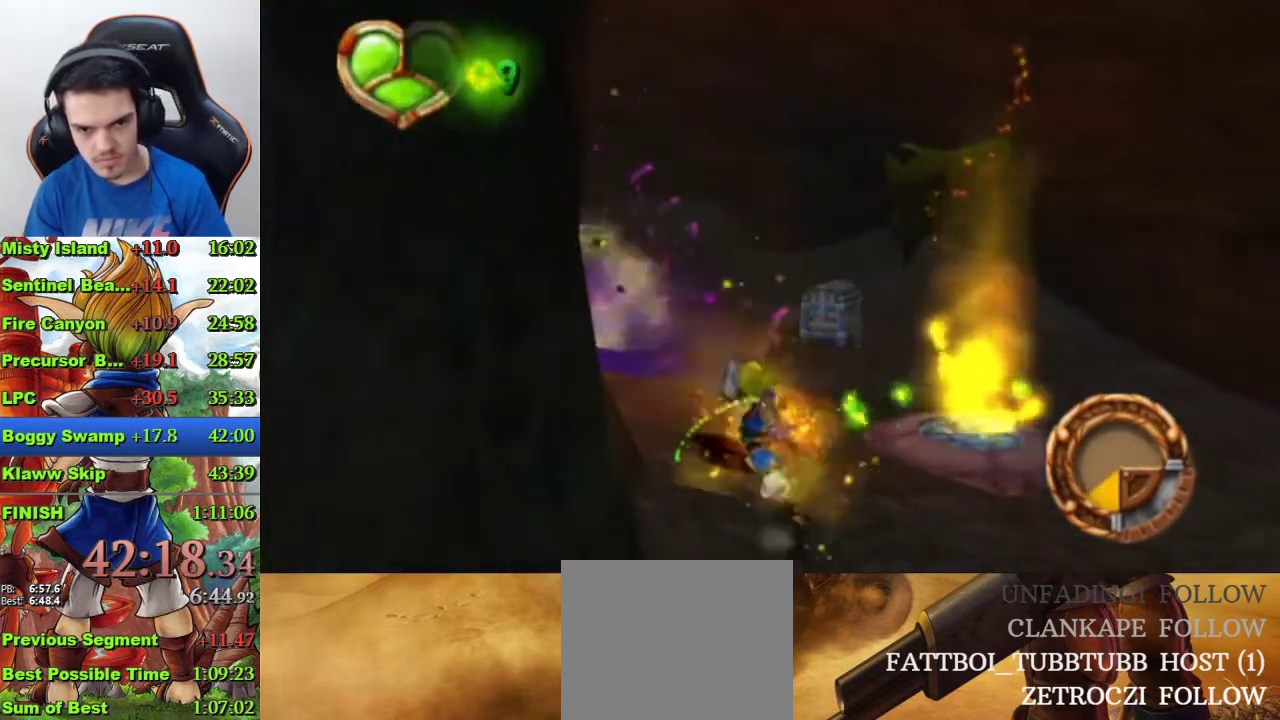
{"buttons": [], "left_stick": "up", "right_stick": "center", "events": [[67, "SQUARE", "down"], [133, "SQUARE", "up"], [200, "SQUARE", "down"], [300, "SQUARE", "up"], [367, "SQUARE", "down"], [467, "SQUARE", "up"]]}
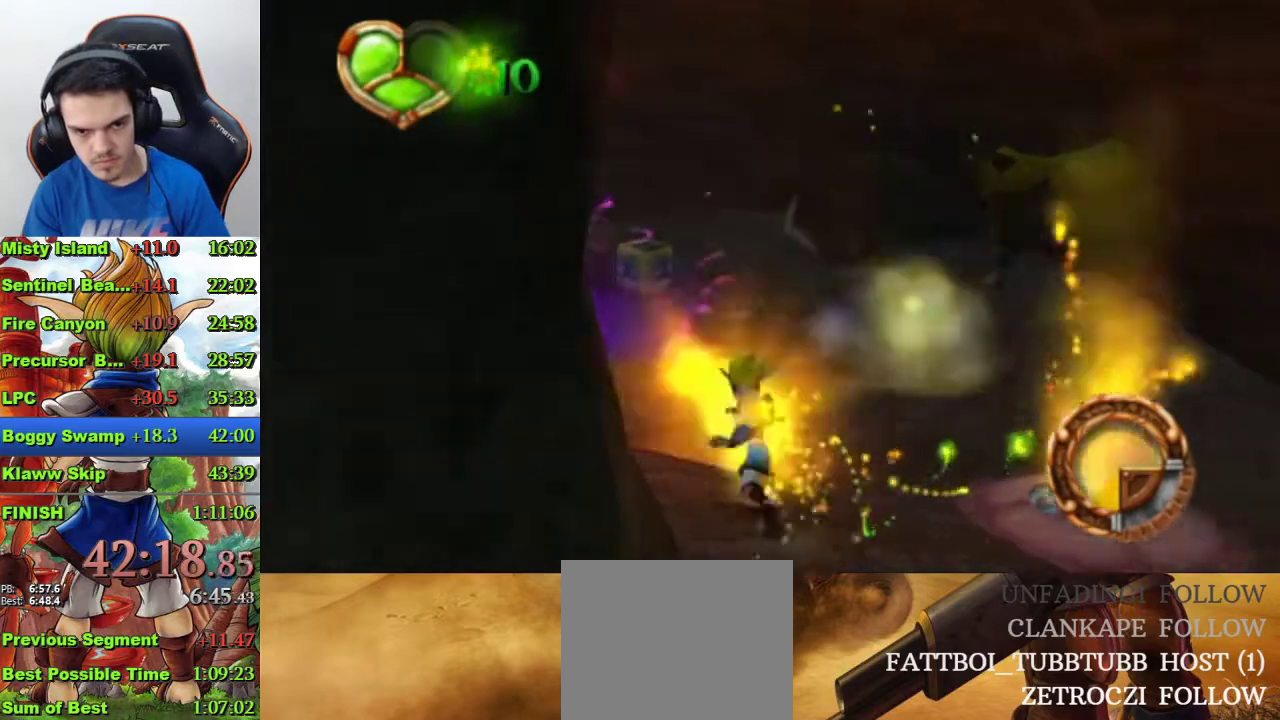
{"buttons": [], "left_stick": "up", "right_stick": "center", "events": [[33, "SQUARE", "down"], [100, "SQUARE", "up"], [167, "SQUARE", "down"], [300, "SQUARE", "up"], [367, "SQUARE", "down"], [433, "SQUARE", "up"]]}
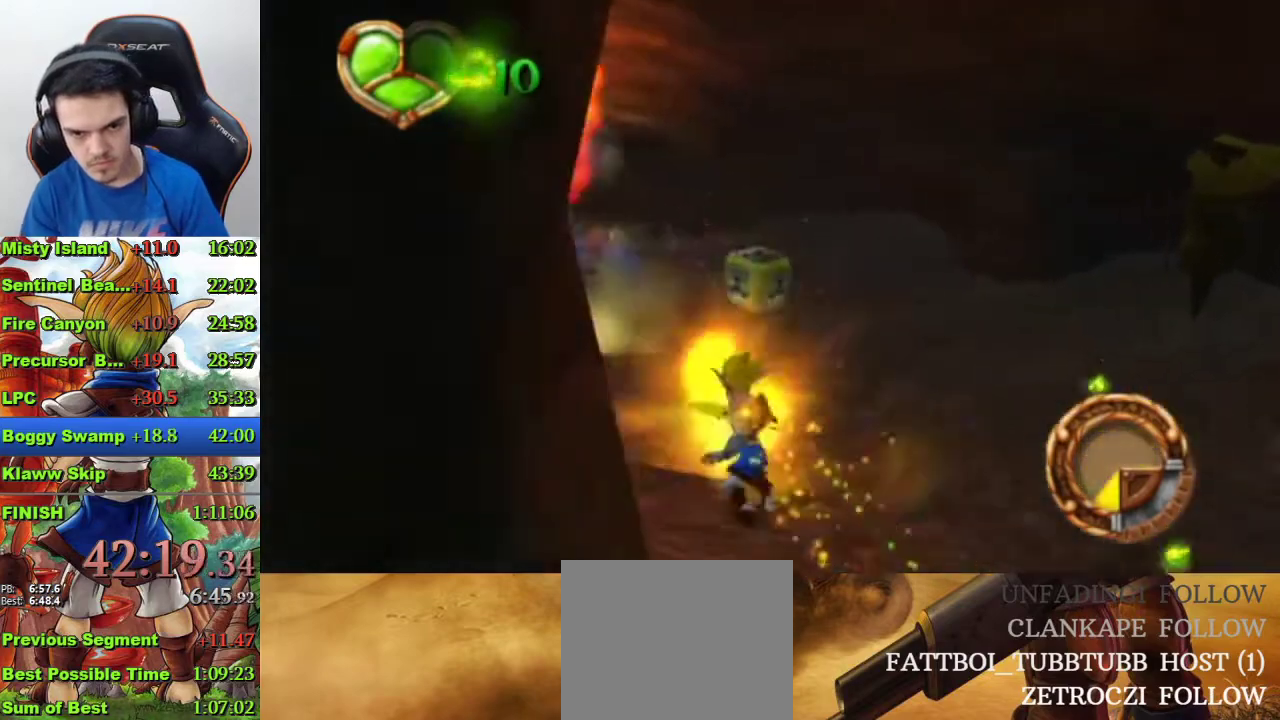
{"buttons": ["SQUARE"], "left_stick": "up", "right_stick": "center", "events": [[33, "SQUARE", "down"], [100, "SQUARE", "up"], [167, "SQUARE", "down"], [267, "SQUARE", "up"], [333, "SQUARE", "down"]]}
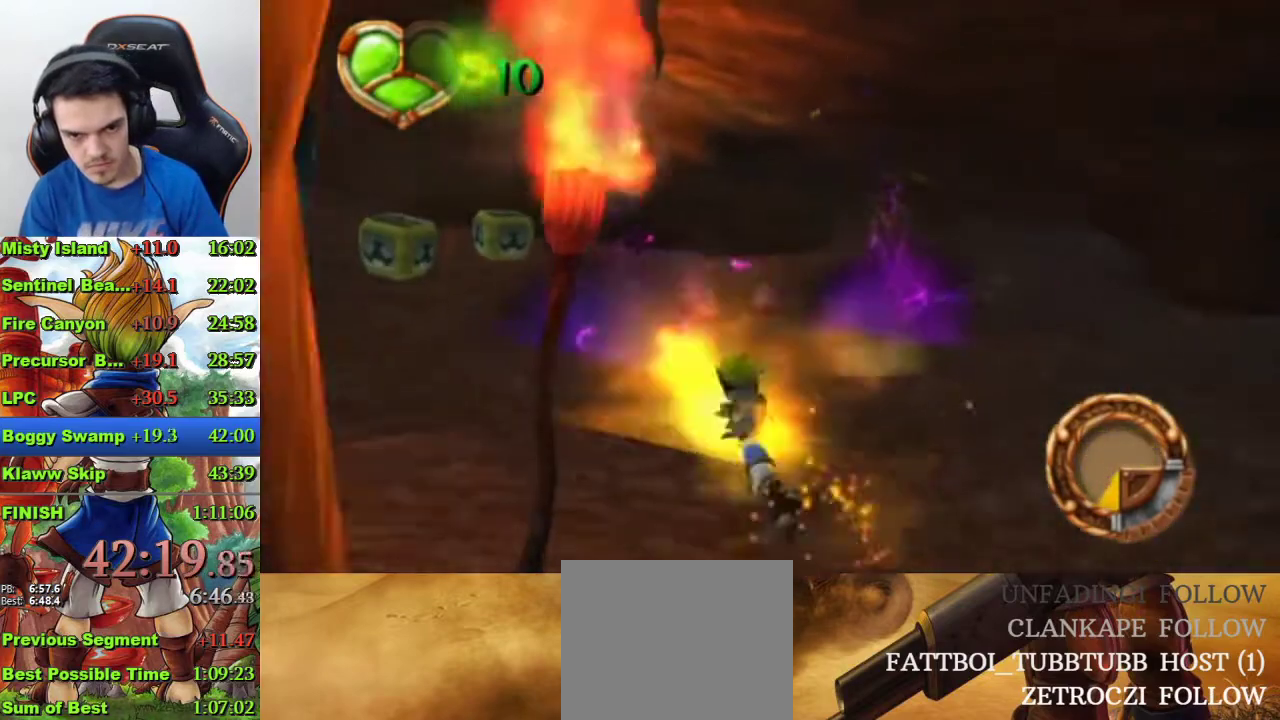
{"buttons": ["SQUARE"], "left_stick": "up-right", "right_stick": "center", "events": [[67, "SQUARE", "up"], [133, "SQUARE", "down"], [233, "SQUARE", "up"], [300, "SQUARE", "down"], [400, "left_stick", "up-right"]]}
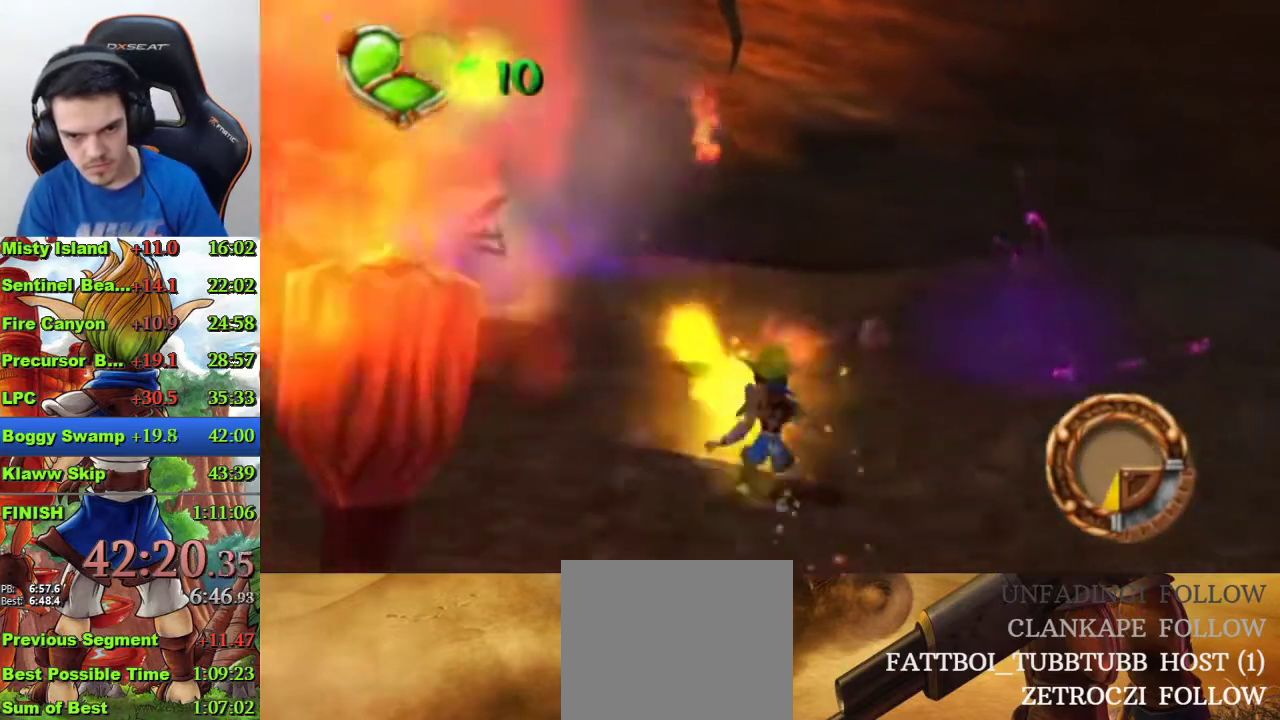
{"buttons": [], "left_stick": "up", "right_stick": "center", "events": [[33, "SQUARE", "up"], [300, "CIRCLE", "down"], [333, "left_stick", "up"], [367, "CIRCLE", "up"]]}
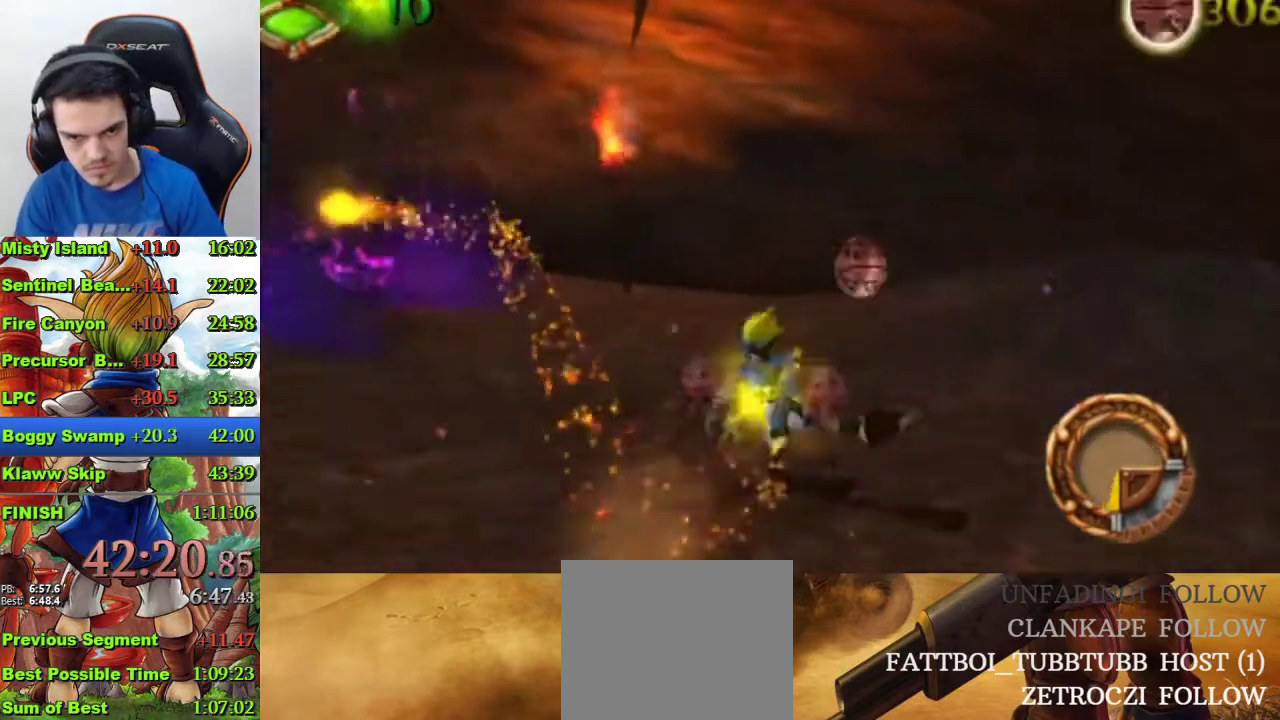
{"buttons": ["R1"], "left_stick": "up-left", "right_stick": "center", "events": [[300, "left_stick", "up-left"], [433, "R1", "down"]]}
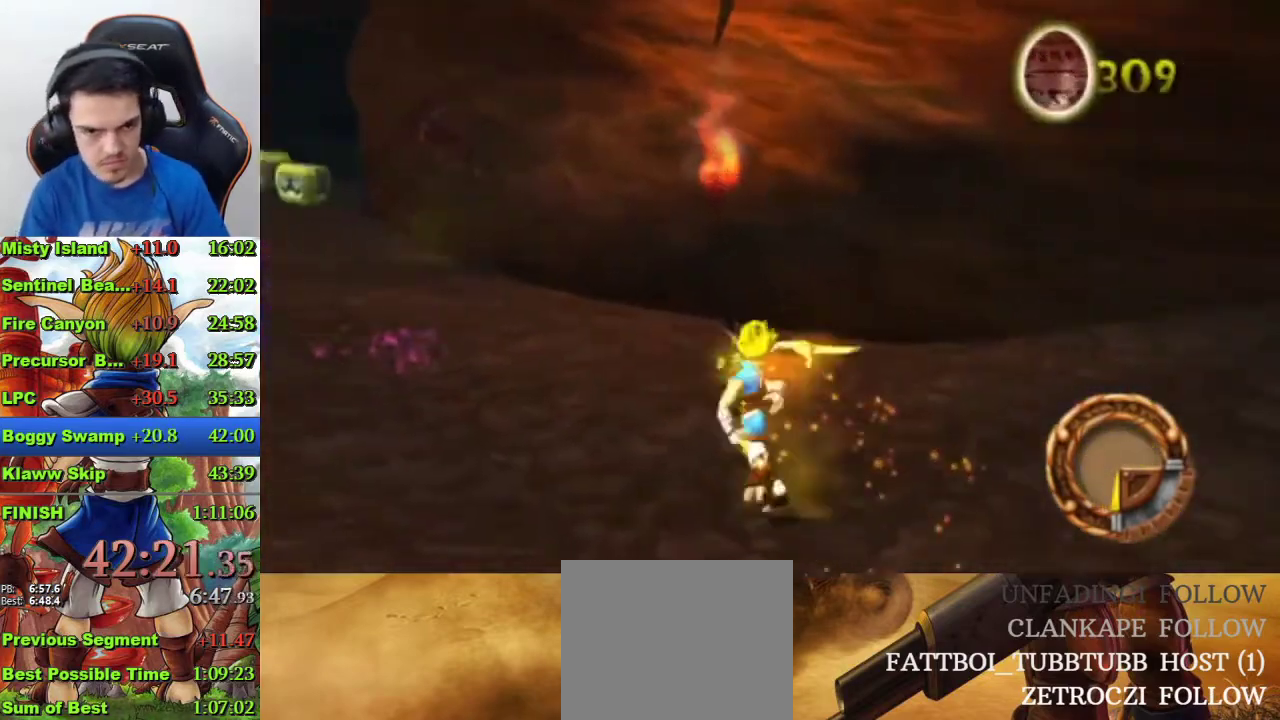
{"buttons": ["CROSS"], "left_stick": "up", "right_stick": "center", "events": [[33, "R1", "up"], [233, "CROSS", "down"], [267, "left_stick", "up"]]}
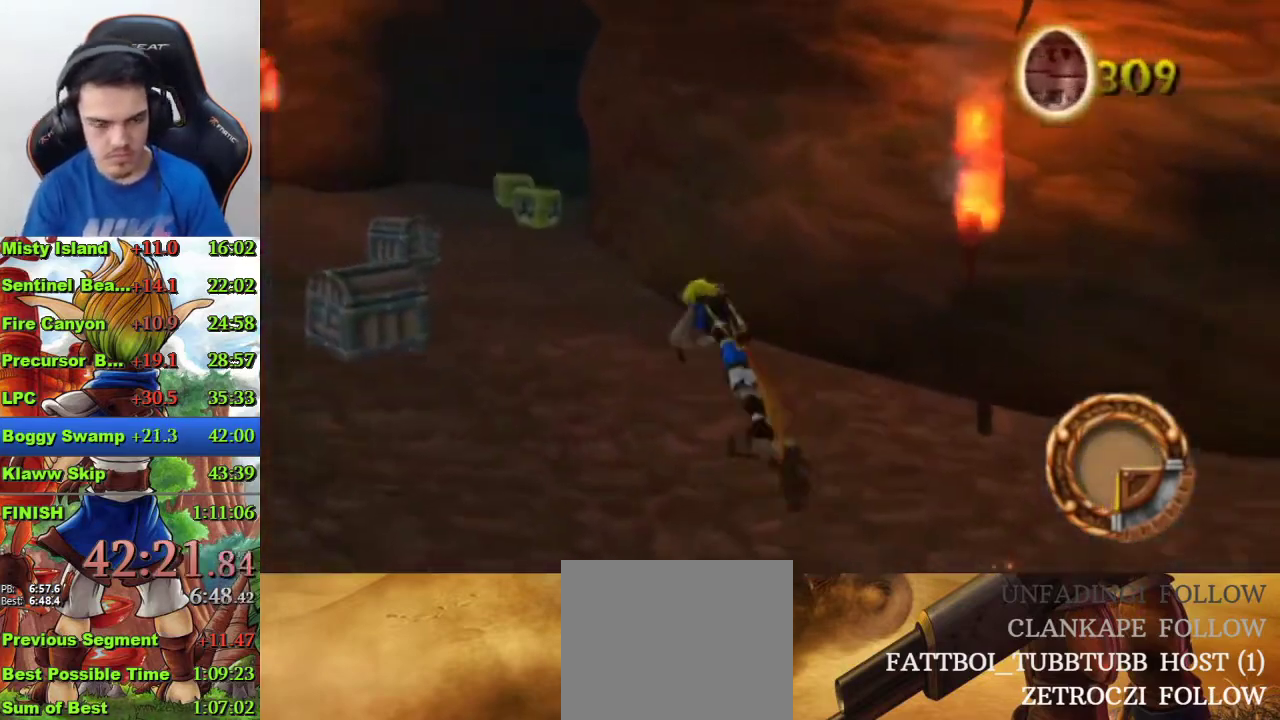
{"buttons": [], "left_stick": "up", "right_stick": "center", "events": [[133, "CROSS", "up"]]}
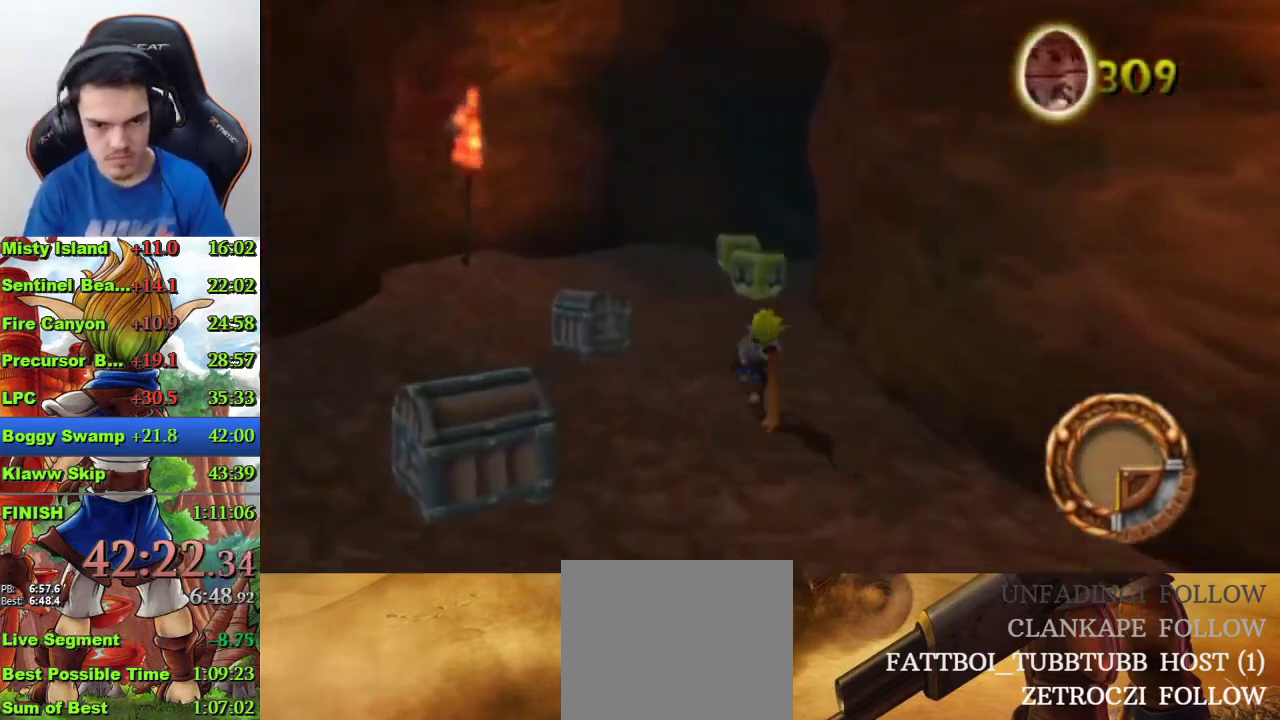
{"buttons": ["SQUARE"], "left_stick": "up", "right_stick": "center", "events": [[433, "SQUARE", "down"]]}
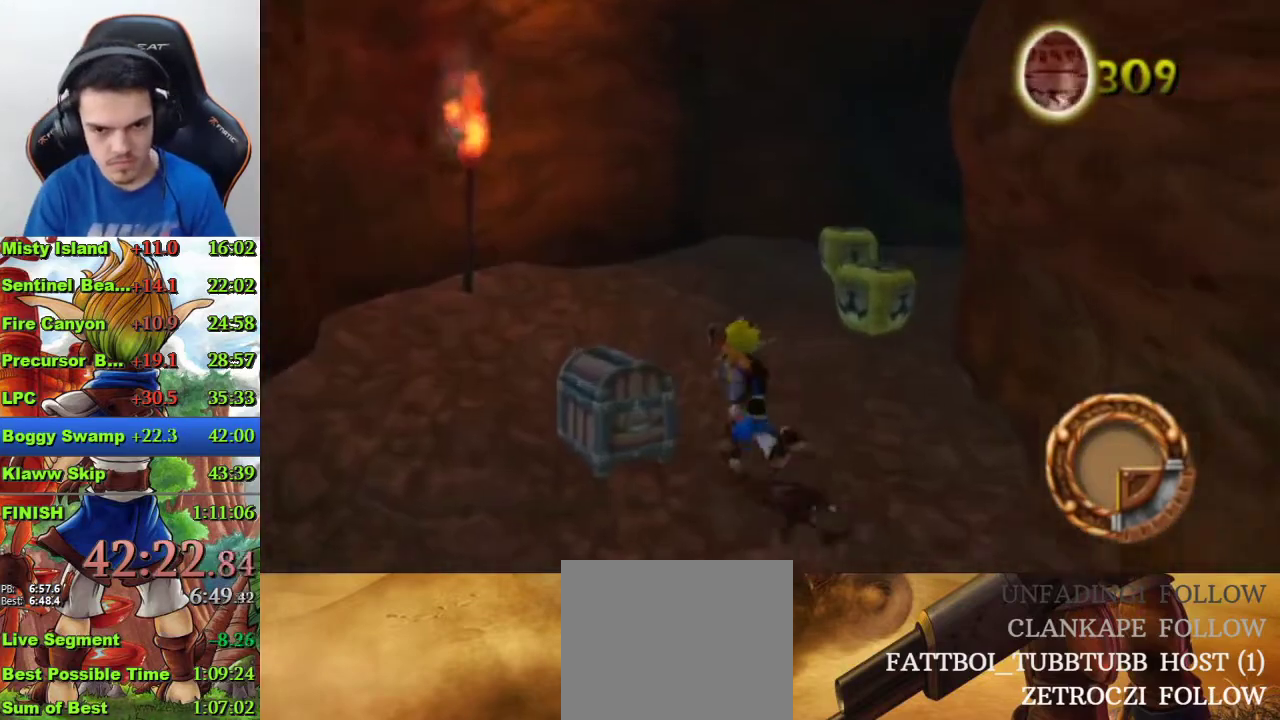
{"buttons": [], "left_stick": "up-right", "right_stick": "left", "events": [[100, "SQUARE", "up"], [233, "right_stick", "left"], [267, "left_stick", "up-right"]]}
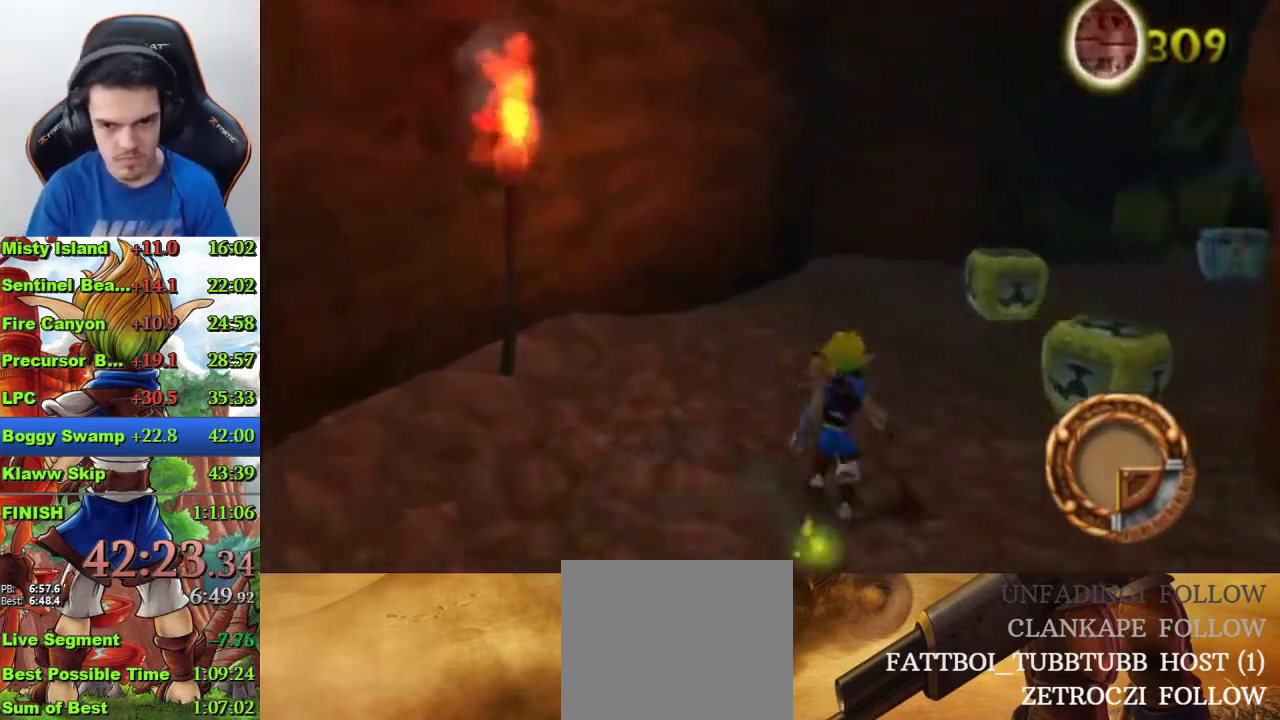
{"buttons": ["CROSS"], "left_stick": "up-right", "right_stick": "center", "events": [[33, "right_stick", "center"], [400, "CROSS", "down"]]}
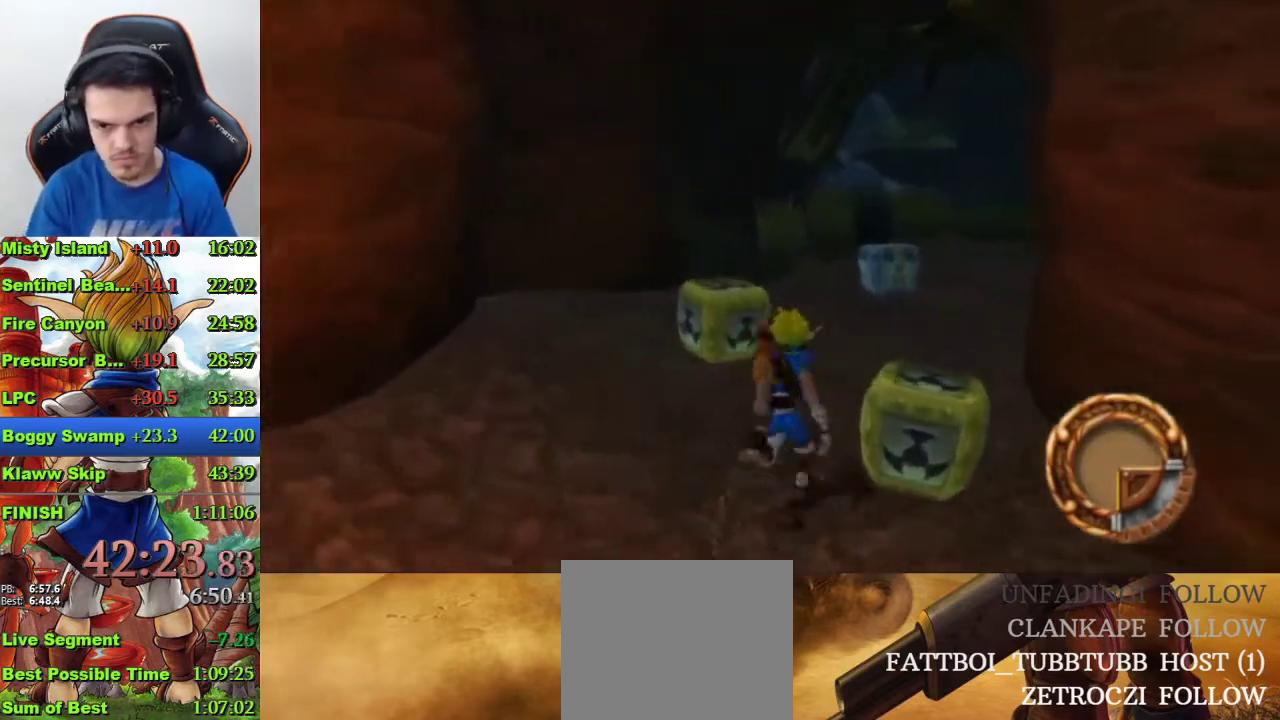
{"buttons": [], "left_stick": "up-right", "right_stick": "center", "events": [[33, "CROSS", "up"]]}
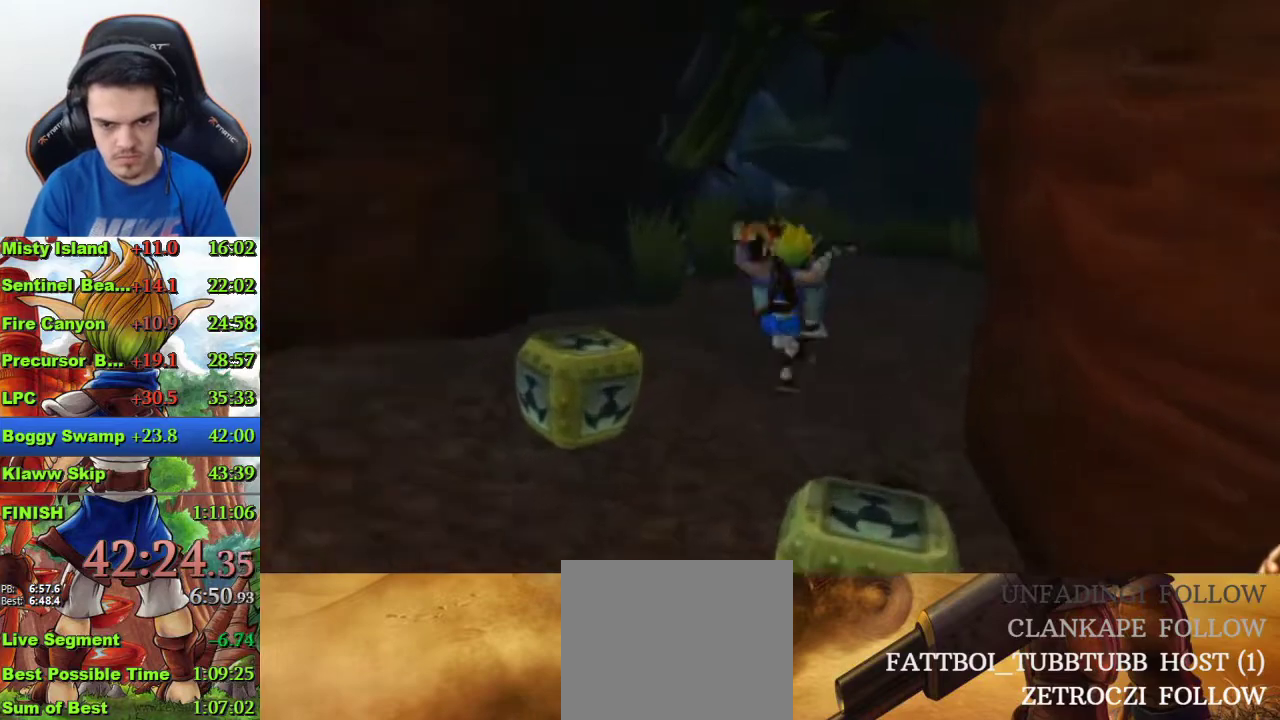
{"buttons": [], "left_stick": "up-right", "right_stick": "center", "events": [[100, "SQUARE", "down"], [500, "SQUARE", "up"]]}